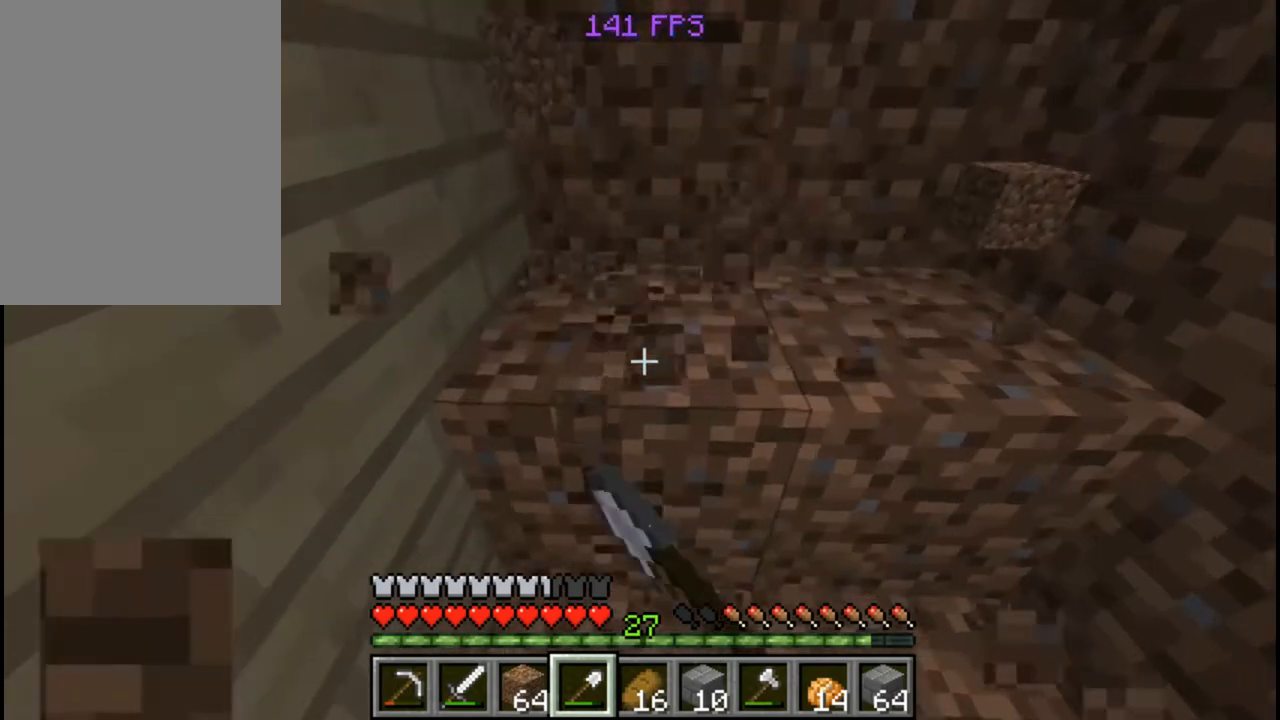
Gameplay with keyboard and mouse; each line is a JSON object with the keys and mouse buttons held at the frame after it. "events" lists presses ("down") and releases ("up") of "a", "d", "s", "w", "mouse_left" and "mouse_right" between this image and that frame as [ms after this image, input, new state], when the widget could be followed in between. "mouse_left", "mouse_right" = the "left", "right" buttons of the "mouse" list. No other keys are recorded. Fast repeated clicks can show as one long hold. Mouse movement is not recorded.
{"keys": [], "mouse": ["left"], "events": [[240, "w", "up"]]}
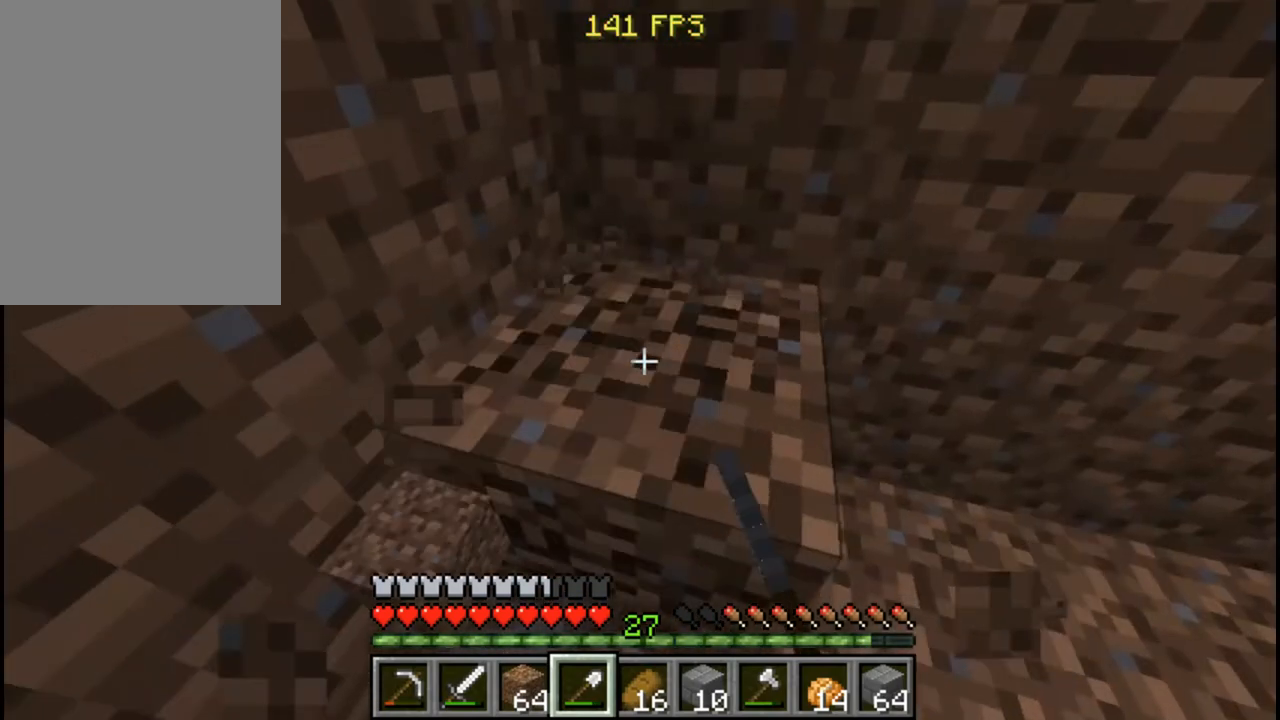
{"keys": [], "mouse": ["left"], "events": [[160, "d", "down"], [160, "s", "down"], [320, "d", "up"], [360, "s", "up"]]}
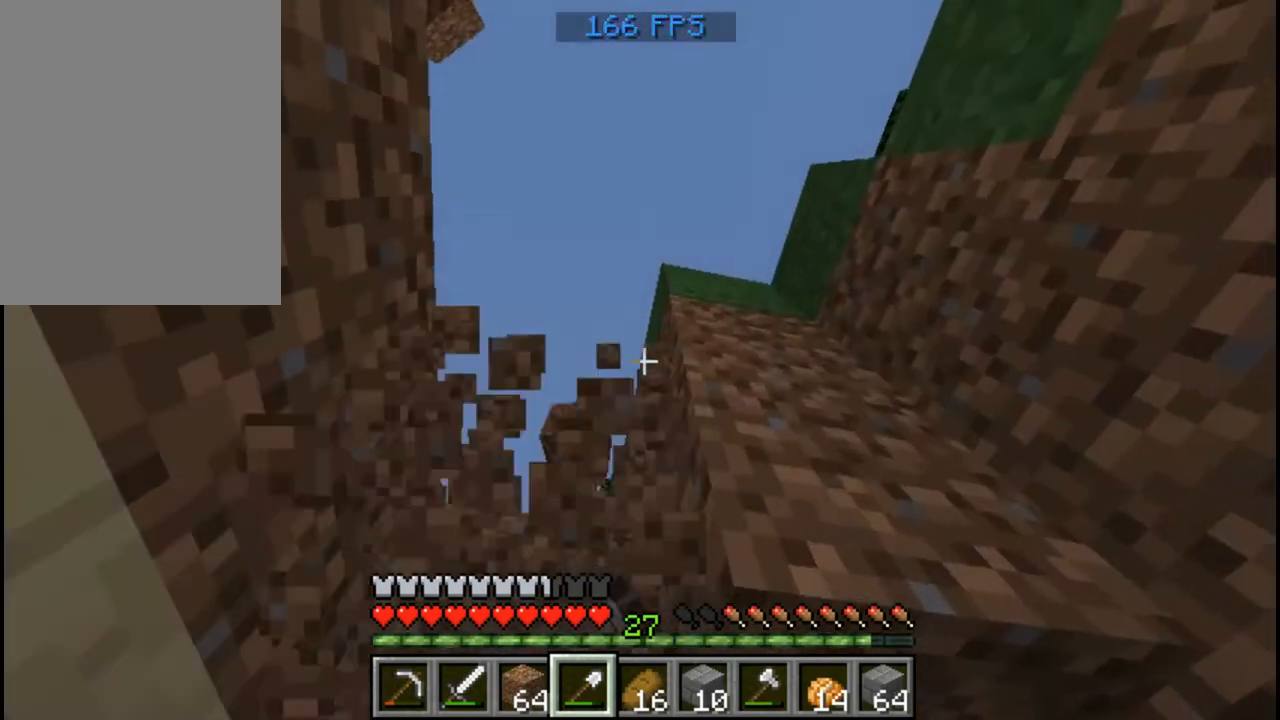
{"keys": ["d"], "mouse": ["left"], "events": [[400, "d", "down"]]}
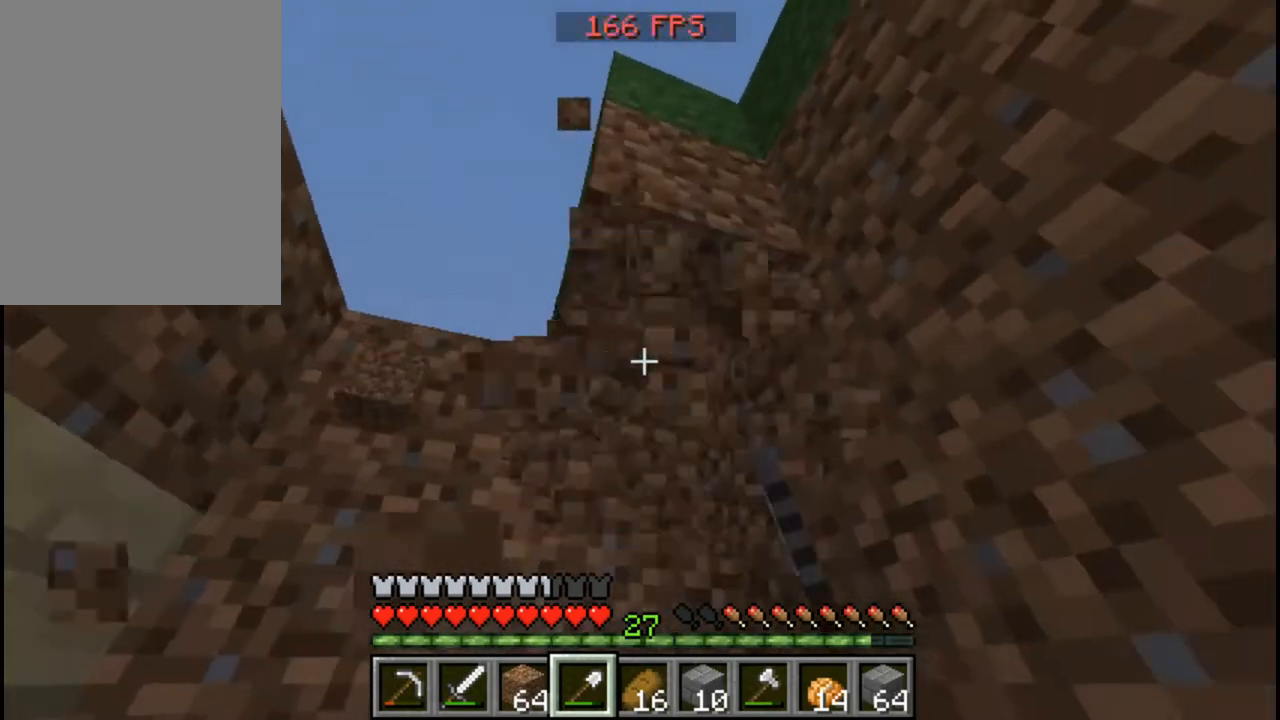
{"keys": [], "mouse": ["left"], "events": [[80, "d", "up"], [80, "w", "down"], [160, "w", "up"]]}
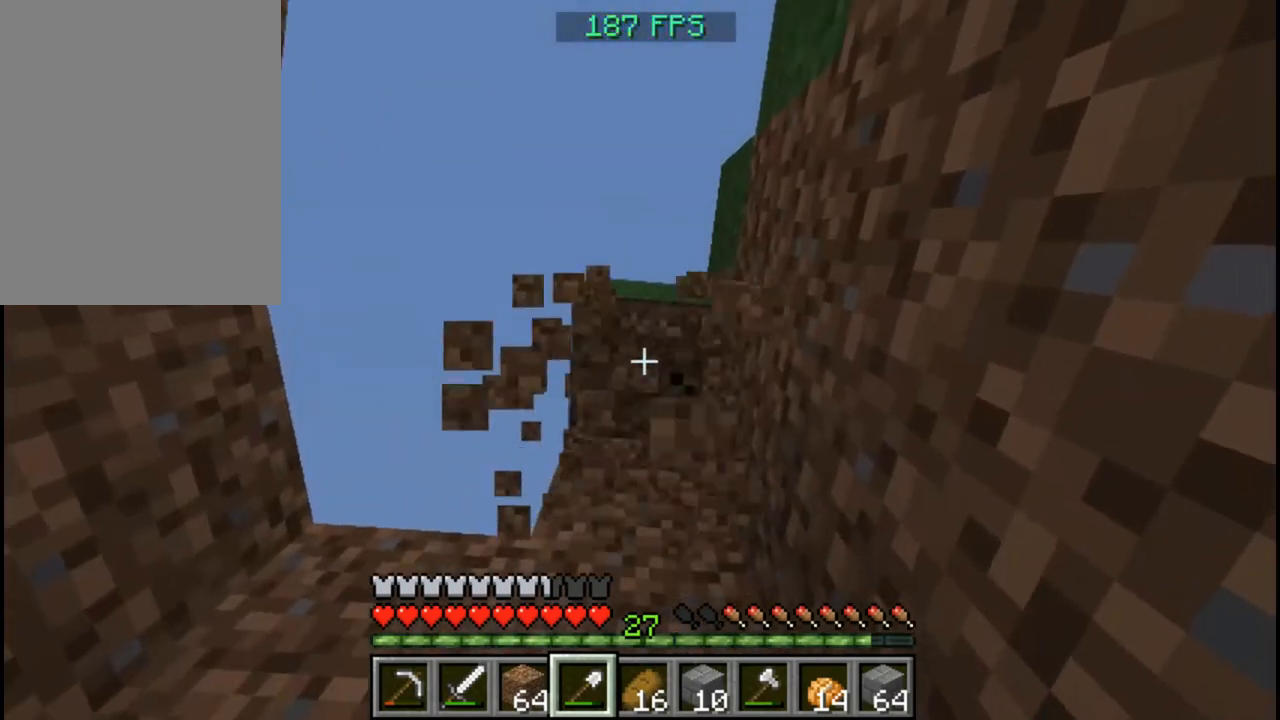
{"keys": [], "mouse": ["left"], "events": []}
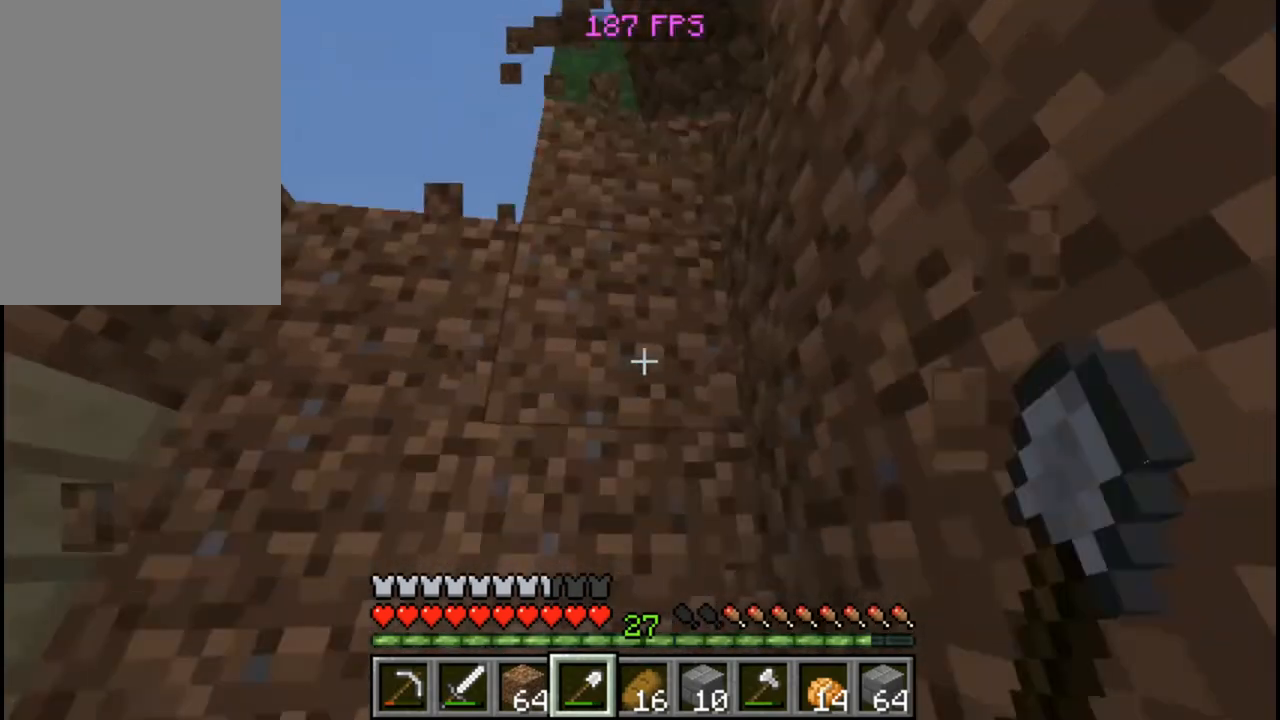
{"keys": ["a"], "mouse": ["left"], "events": [[360, "a", "down"]]}
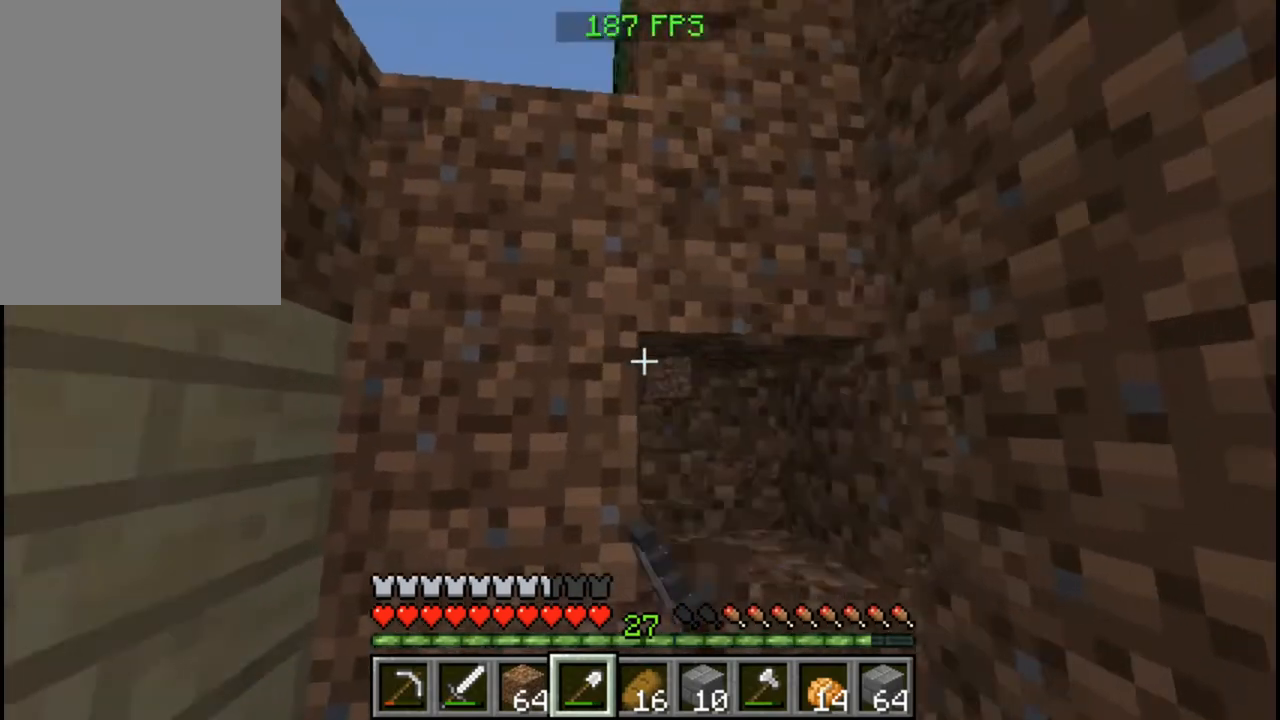
{"keys": [], "mouse": ["left"], "events": [[40, "a", "up"]]}
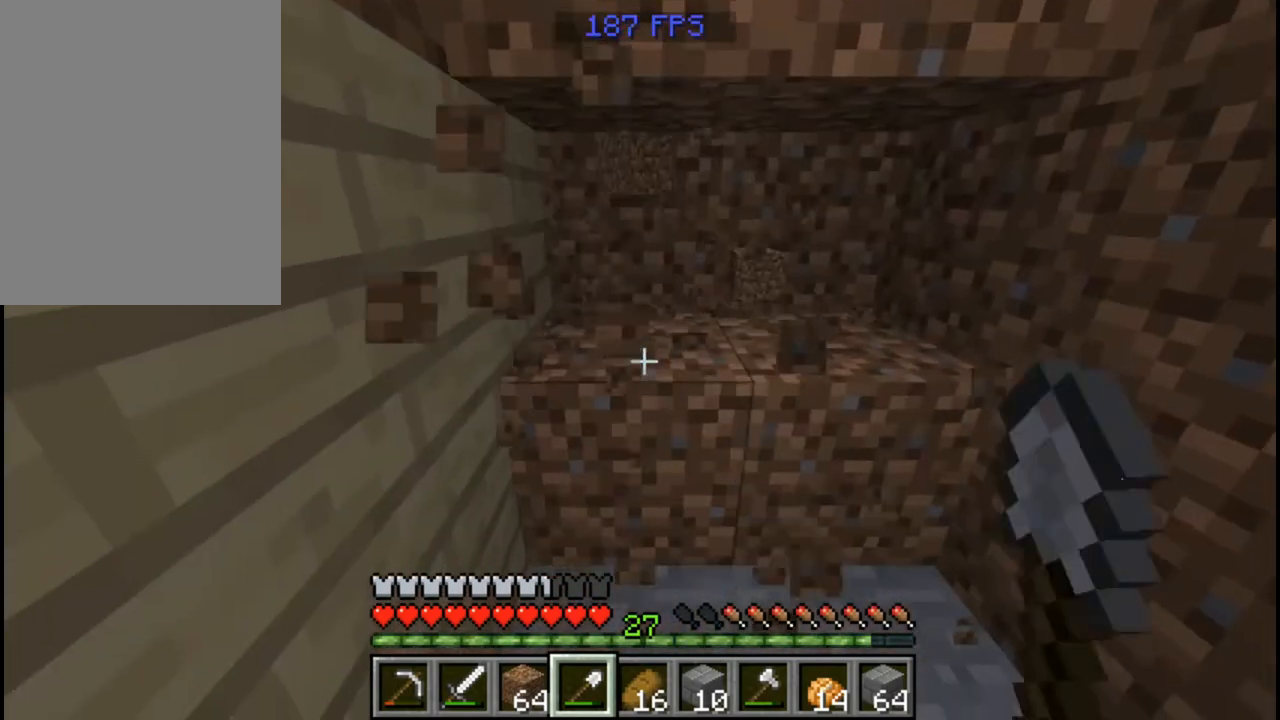
{"keys": [], "mouse": ["left"], "events": [[120, "w", "down"], [240, "d", "down"], [320, "w", "up"], [440, "d", "up"]]}
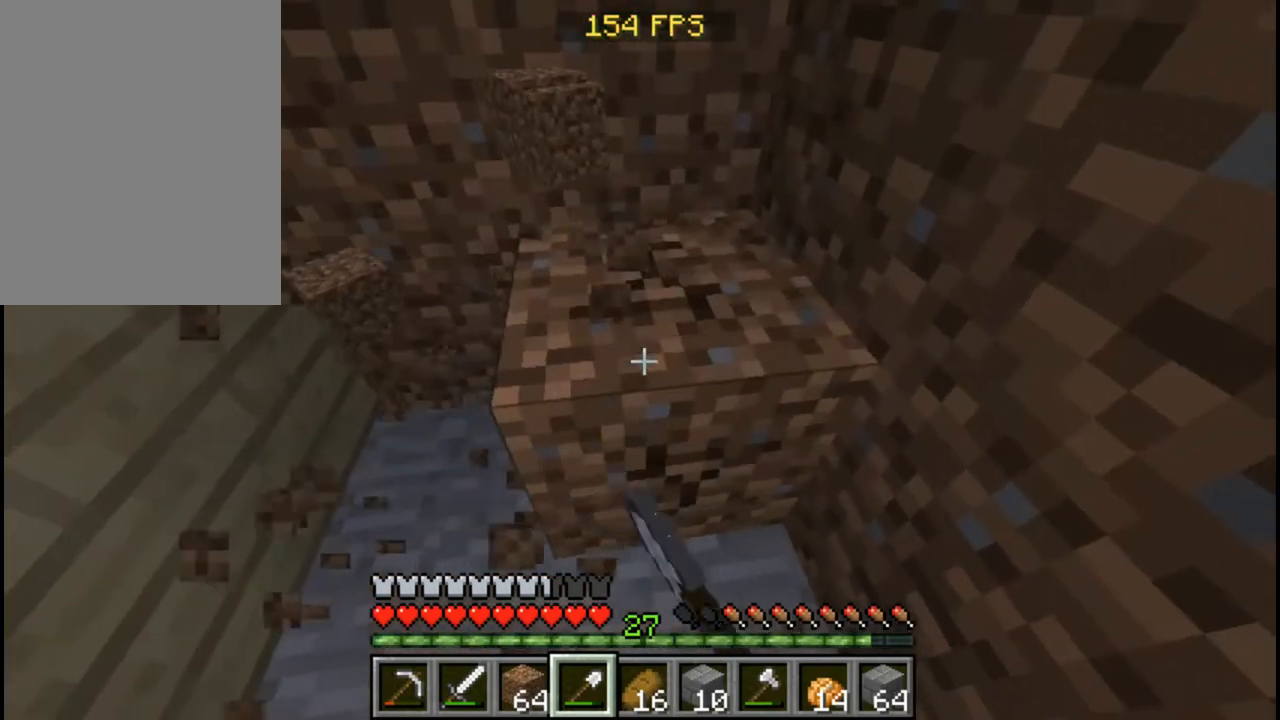
{"keys": [], "mouse": ["left"], "events": [[280, "s", "down"], [400, "s", "up"]]}
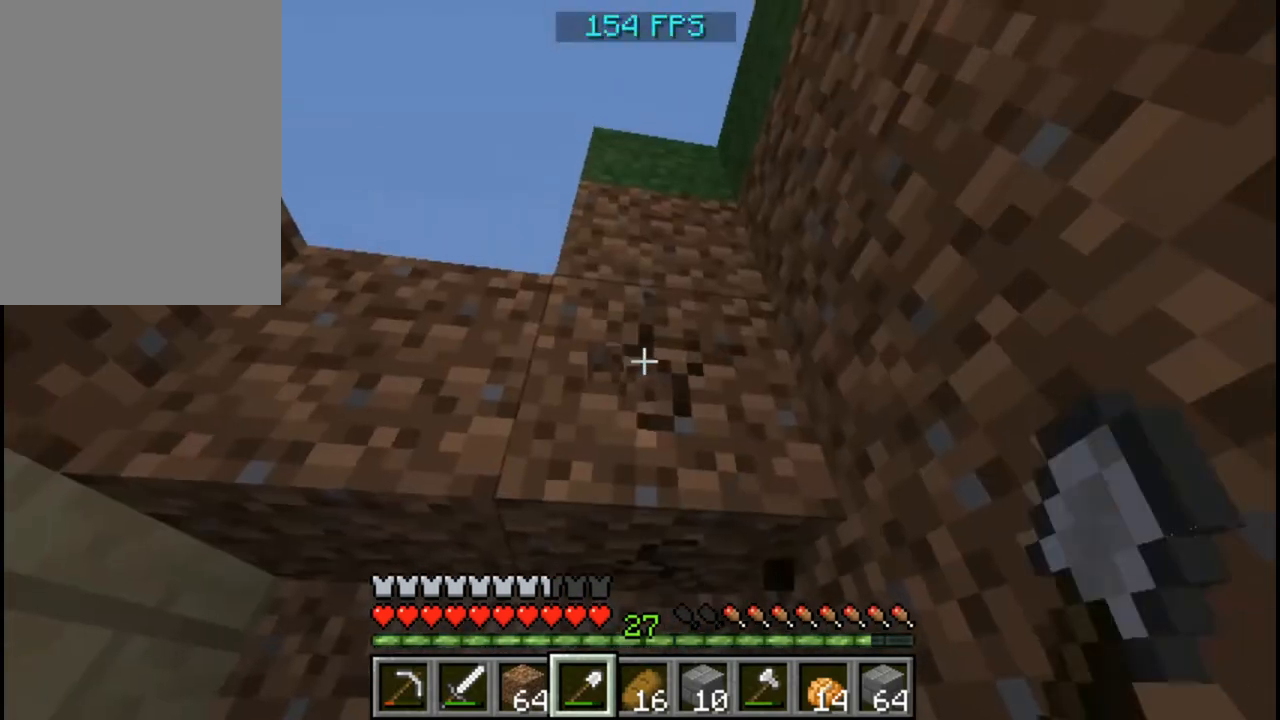
{"keys": [], "mouse": ["left"], "events": [[240, "a", "down"], [360, "a", "up"]]}
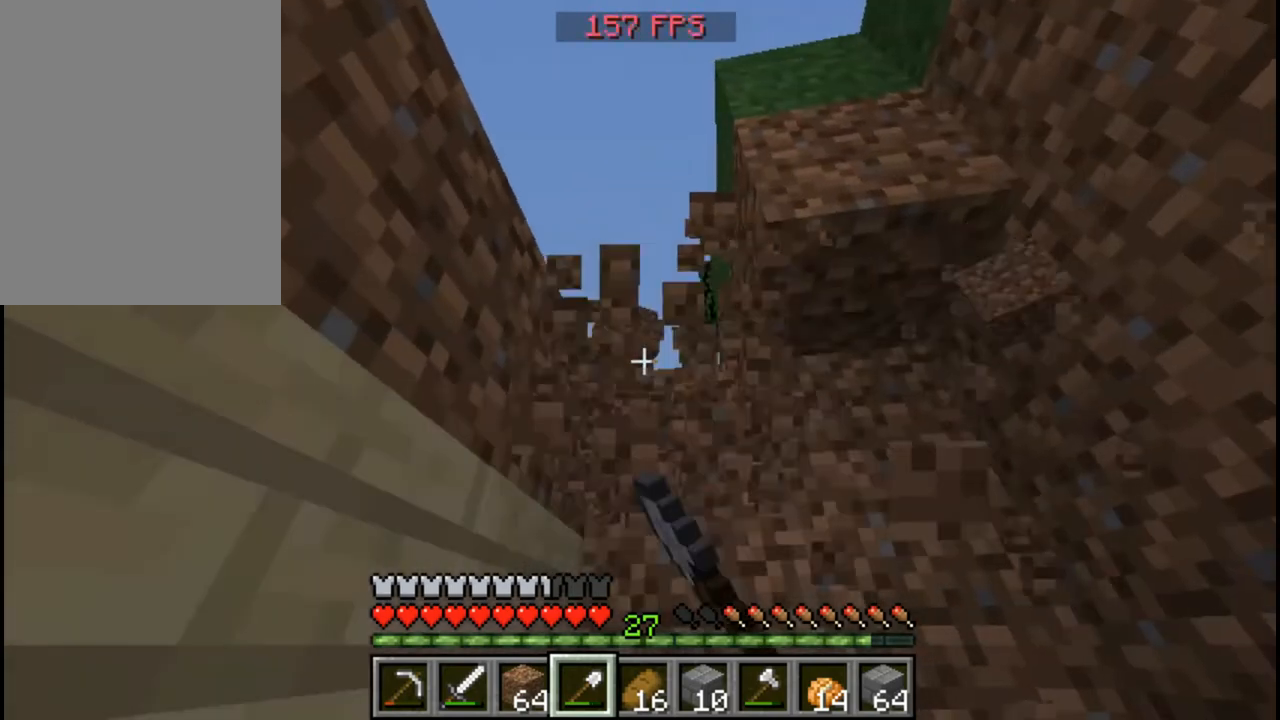
{"keys": [], "mouse": ["left"], "events": [[120, "d", "down"], [240, "d", "up"]]}
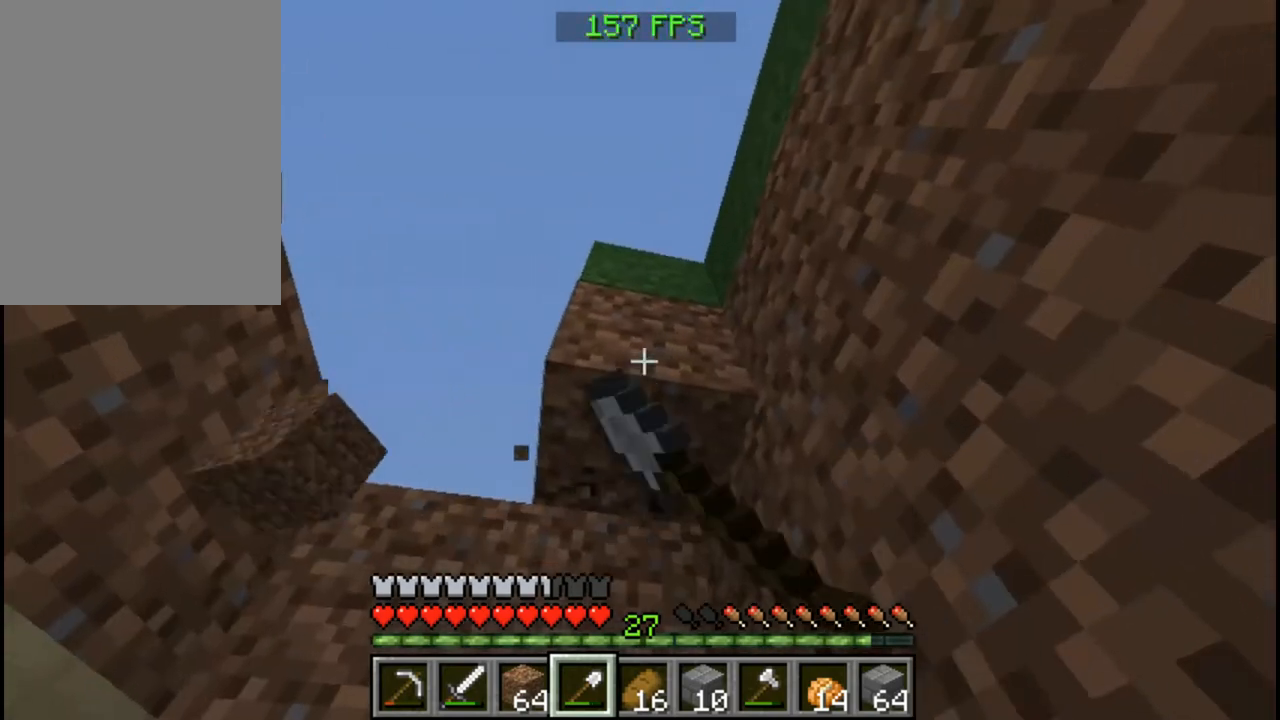
{"keys": [], "mouse": ["left"], "events": []}
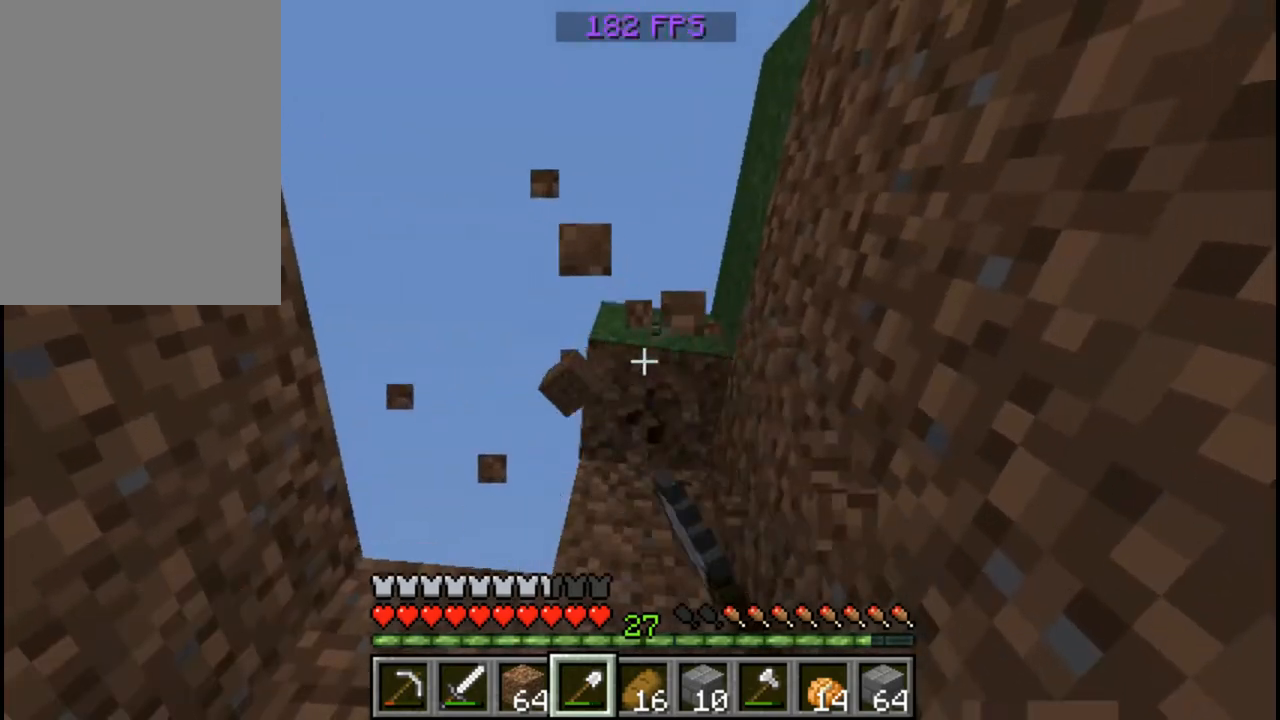
{"keys": ["w"], "mouse": ["left"], "events": [[360, "w", "down"]]}
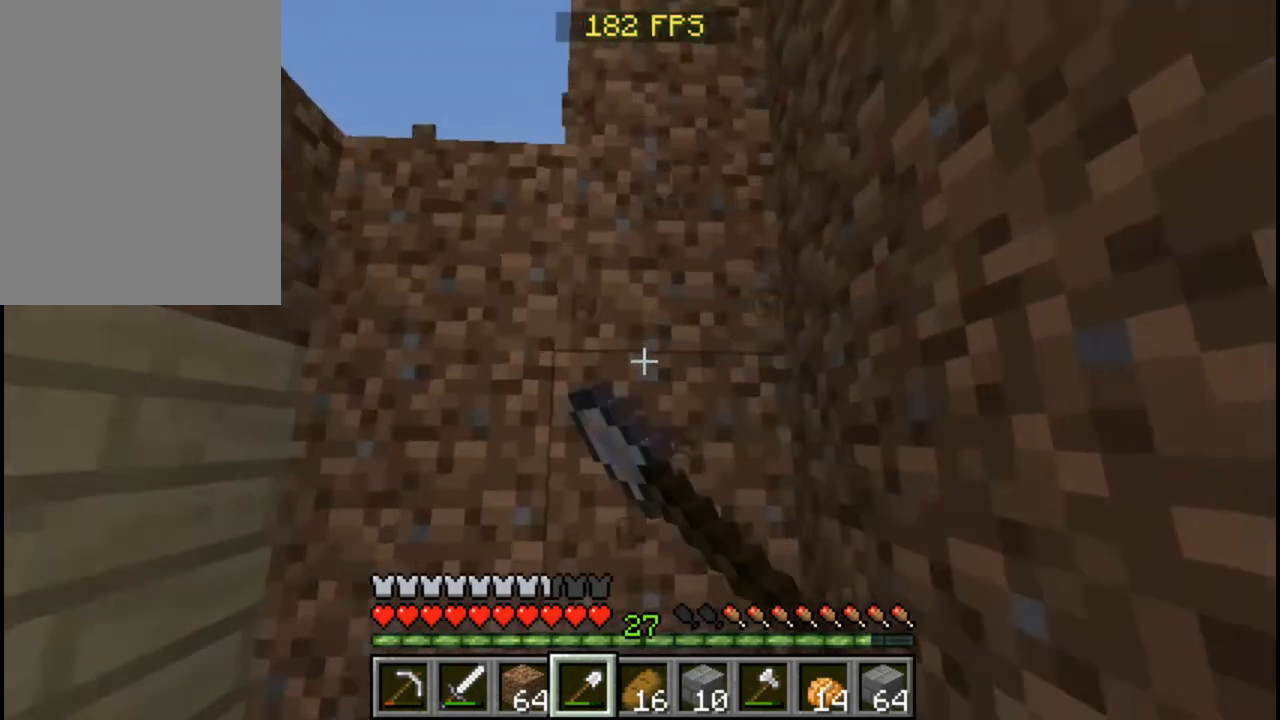
{"keys": ["a"], "mouse": ["left"], "events": [[80, "w", "up"], [360, "a", "down"]]}
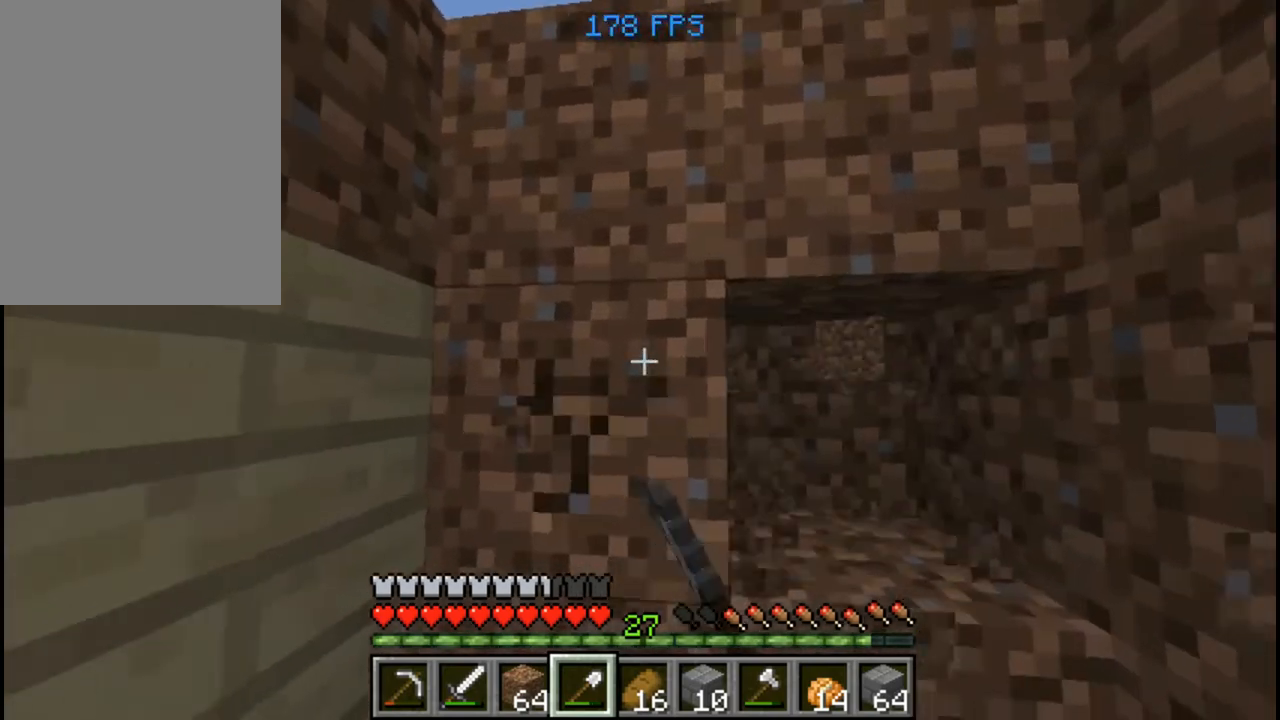
{"keys": [], "mouse": ["left"], "events": [[40, "a", "up"], [120, "w", "down"], [240, "w", "up"]]}
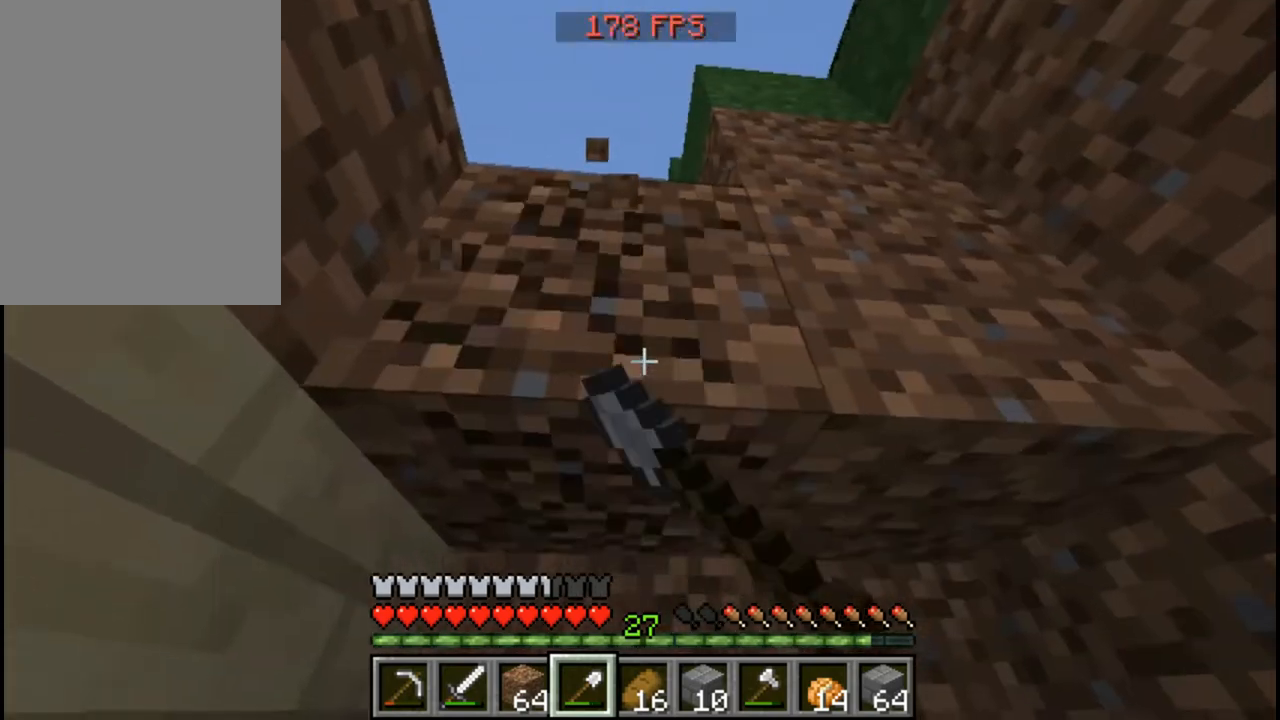
{"keys": [], "mouse": ["left"], "events": [[40, "d", "down"], [160, "s", "down"], [360, "d", "up"], [360, "s", "up"]]}
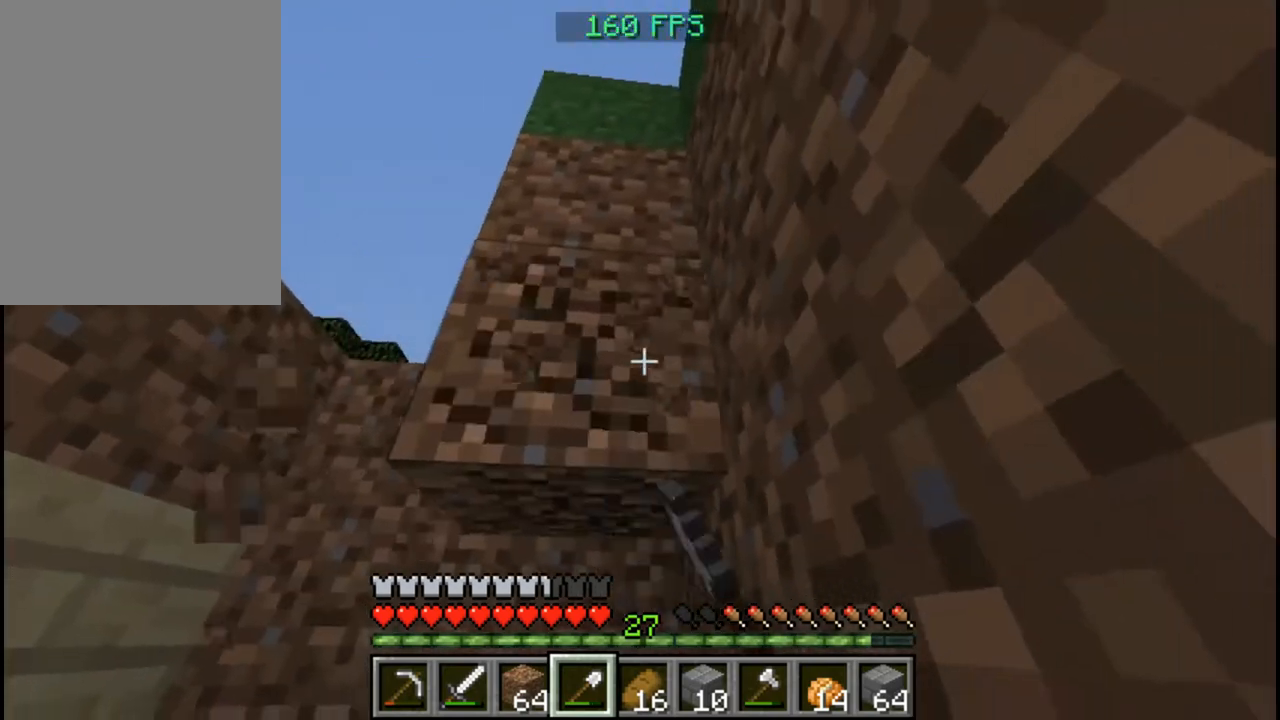
{"keys": [], "mouse": ["left"], "events": []}
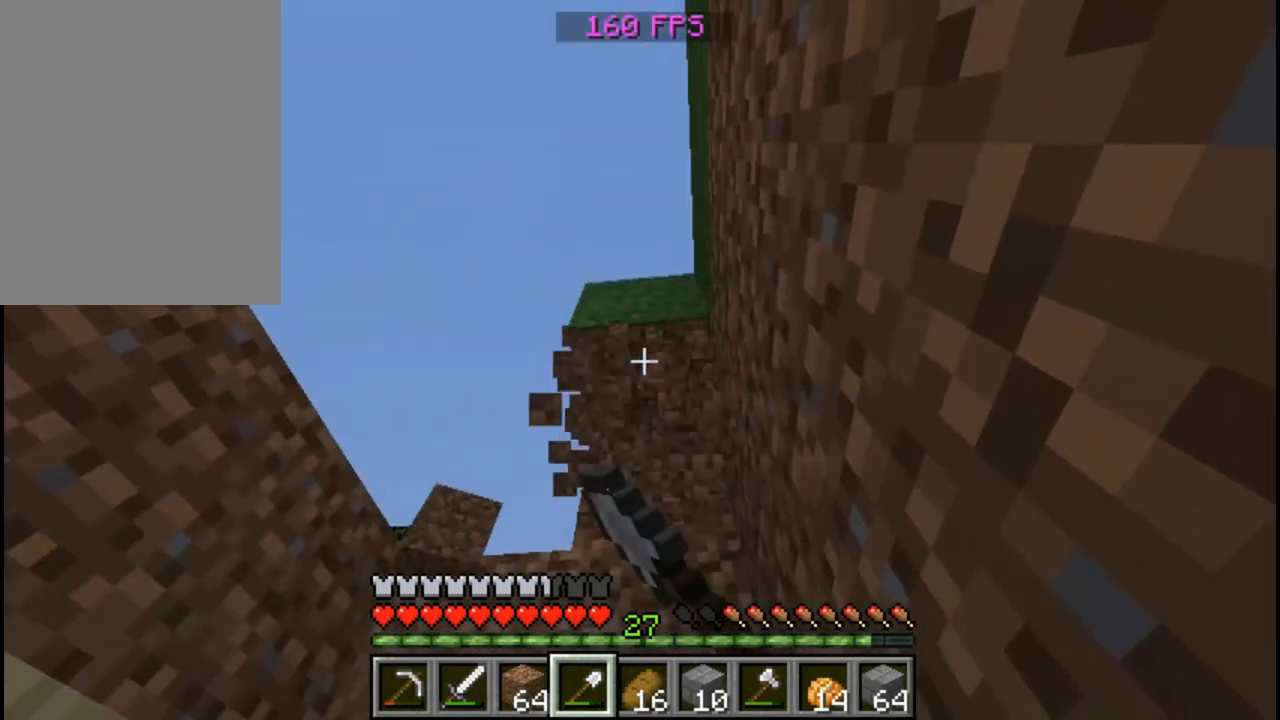
{"keys": [], "mouse": ["left"], "events": [[40, "a", "down"], [160, "a", "up"]]}
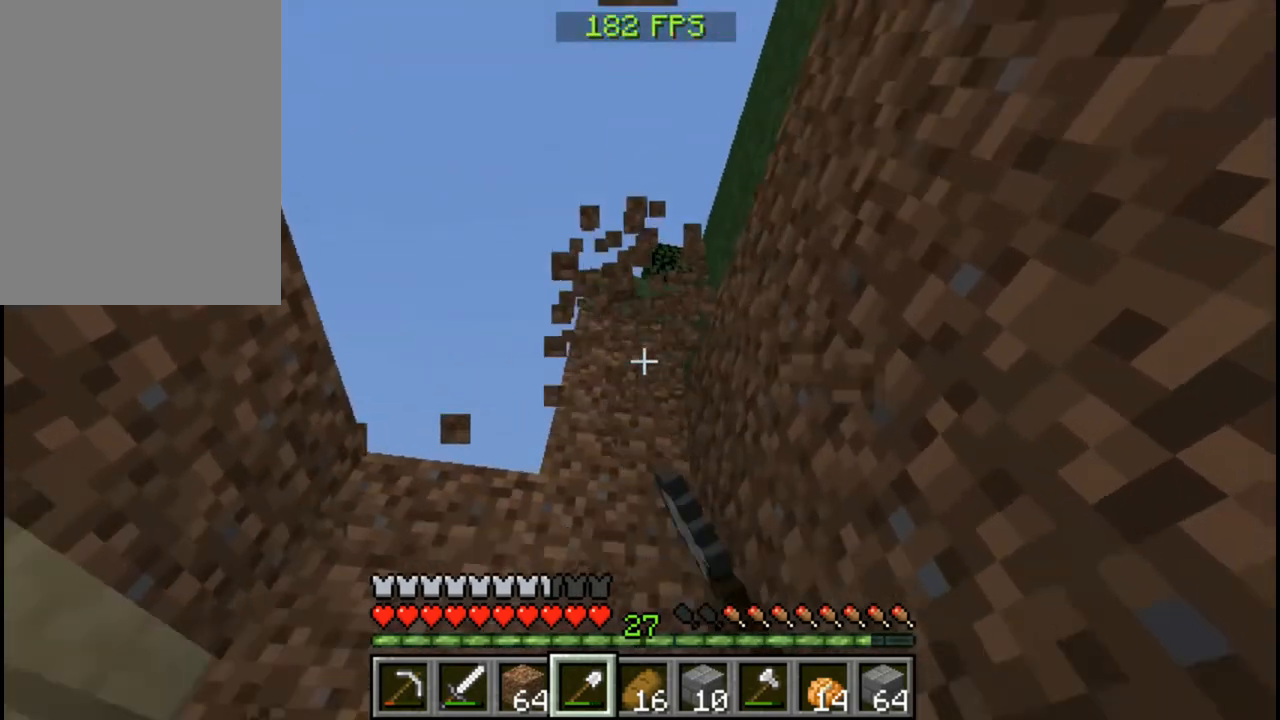
{"keys": [], "mouse": ["left"], "events": [[40, "w", "down"], [360, "w", "up"]]}
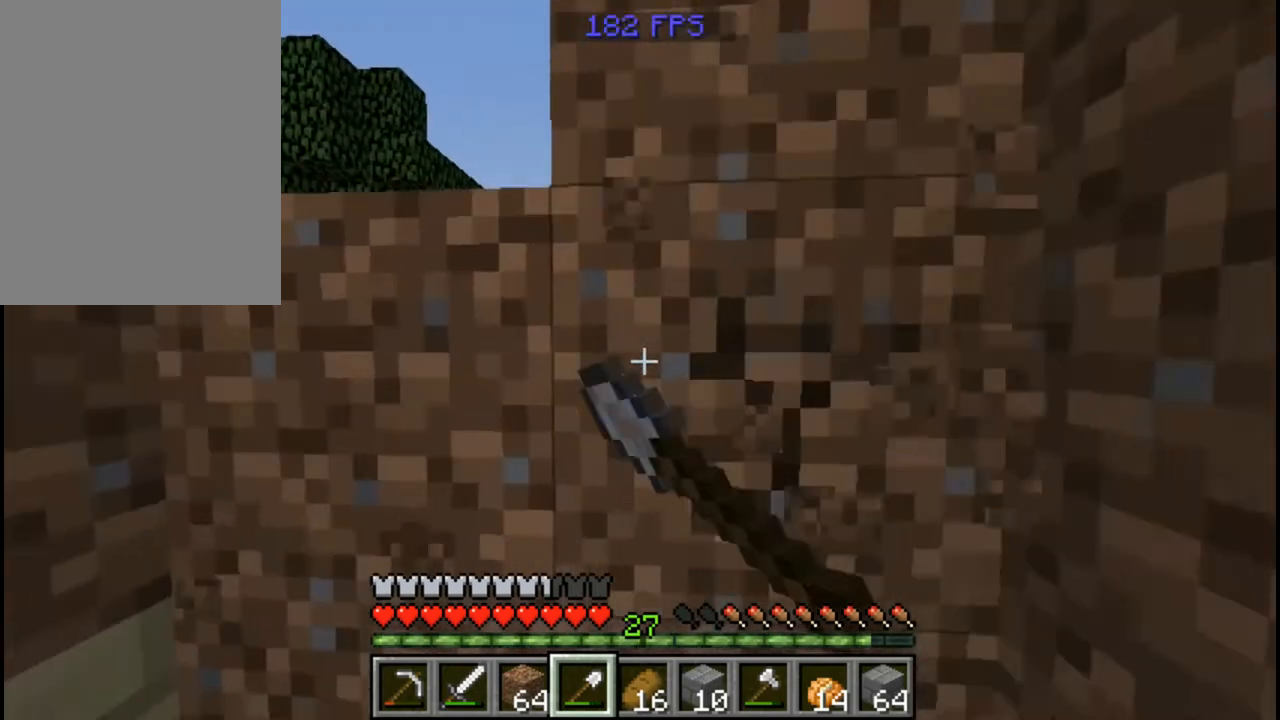
{"keys": [], "mouse": ["left"], "events": [[160, "a", "down"], [360, "a", "up"]]}
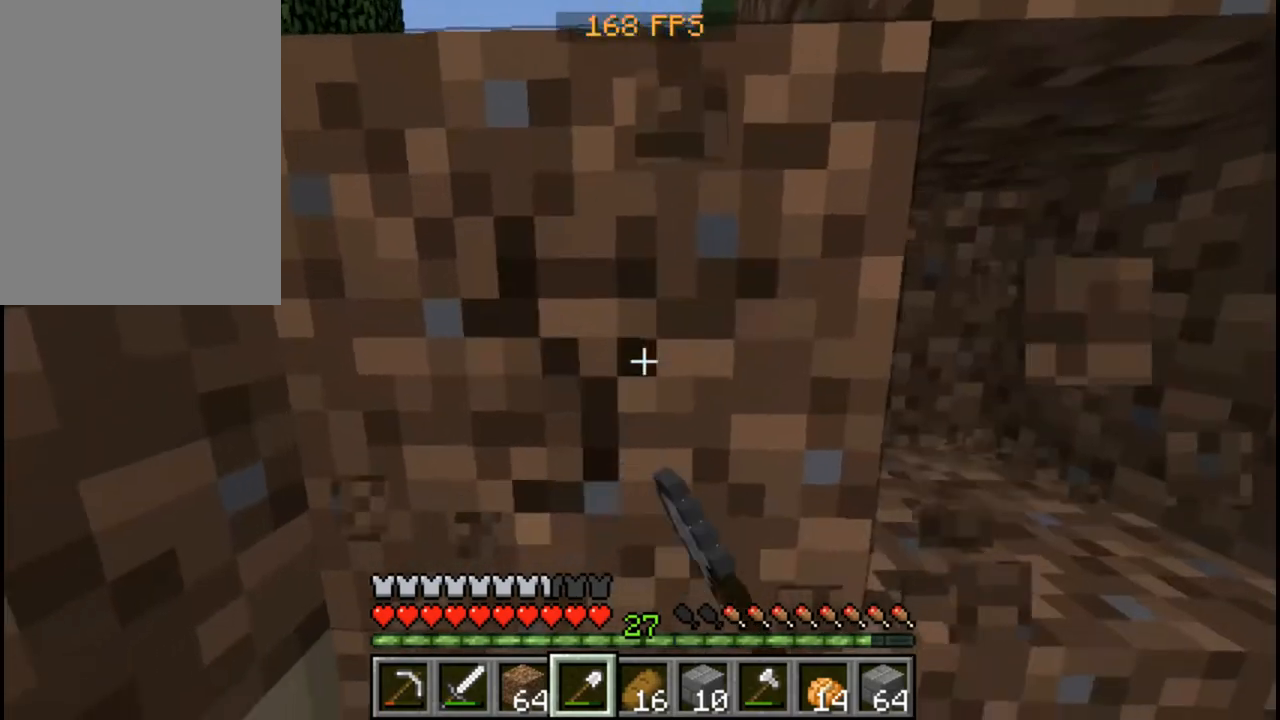
{"keys": [], "mouse": ["left"], "events": [[40, "w", "down"], [440, "w", "up"]]}
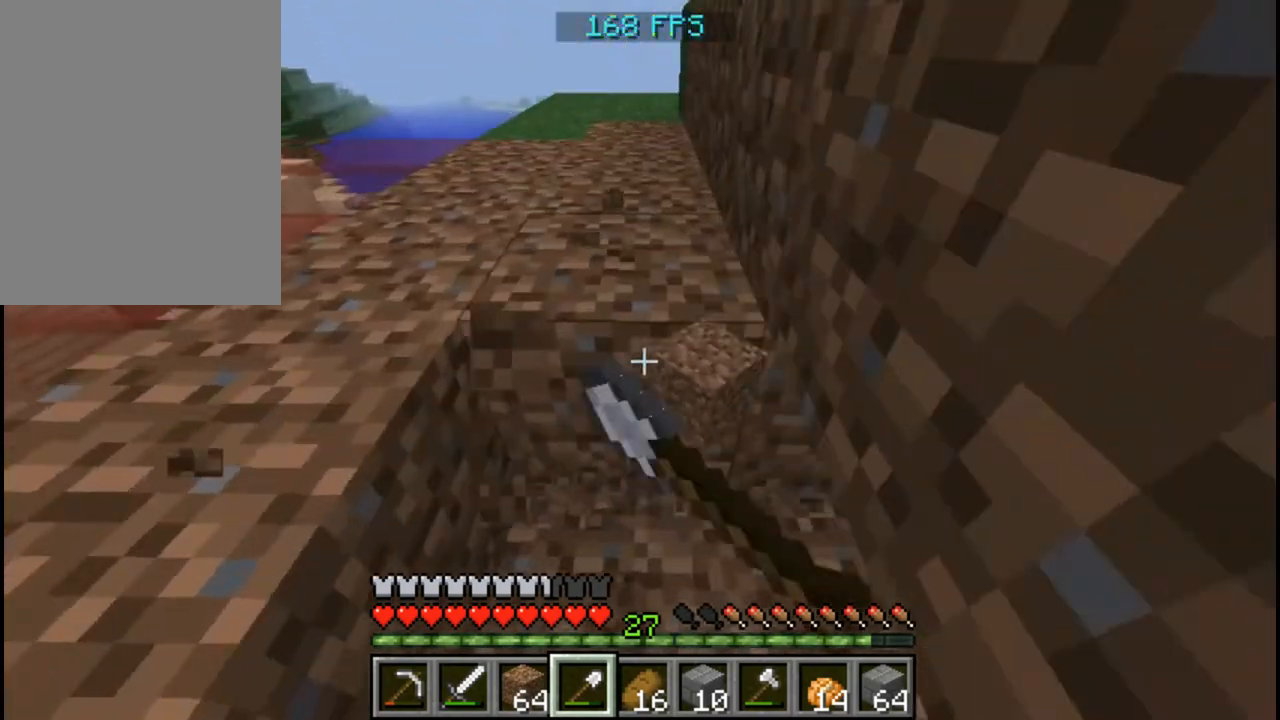
{"keys": [], "mouse": ["left"], "events": [[280, "w", "down"], [480, "w", "up"]]}
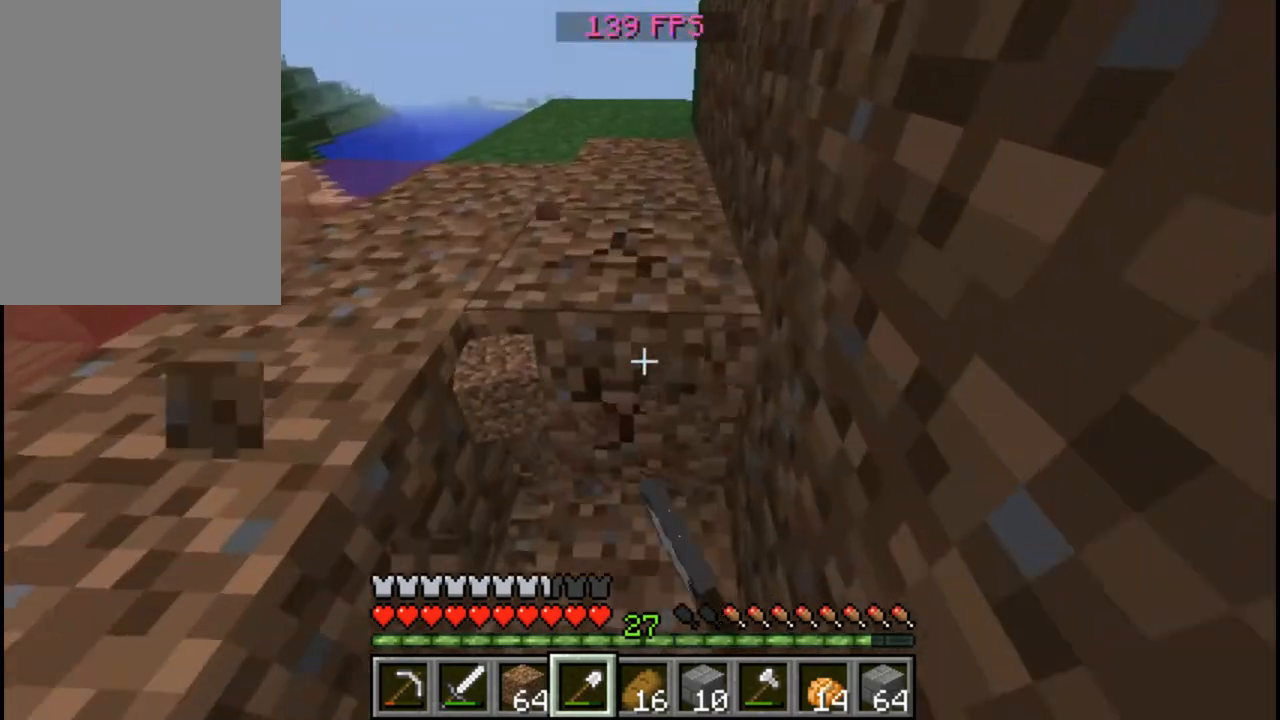
{"keys": [], "mouse": ["left"], "events": [[240, "w", "down"], [440, "w", "up"]]}
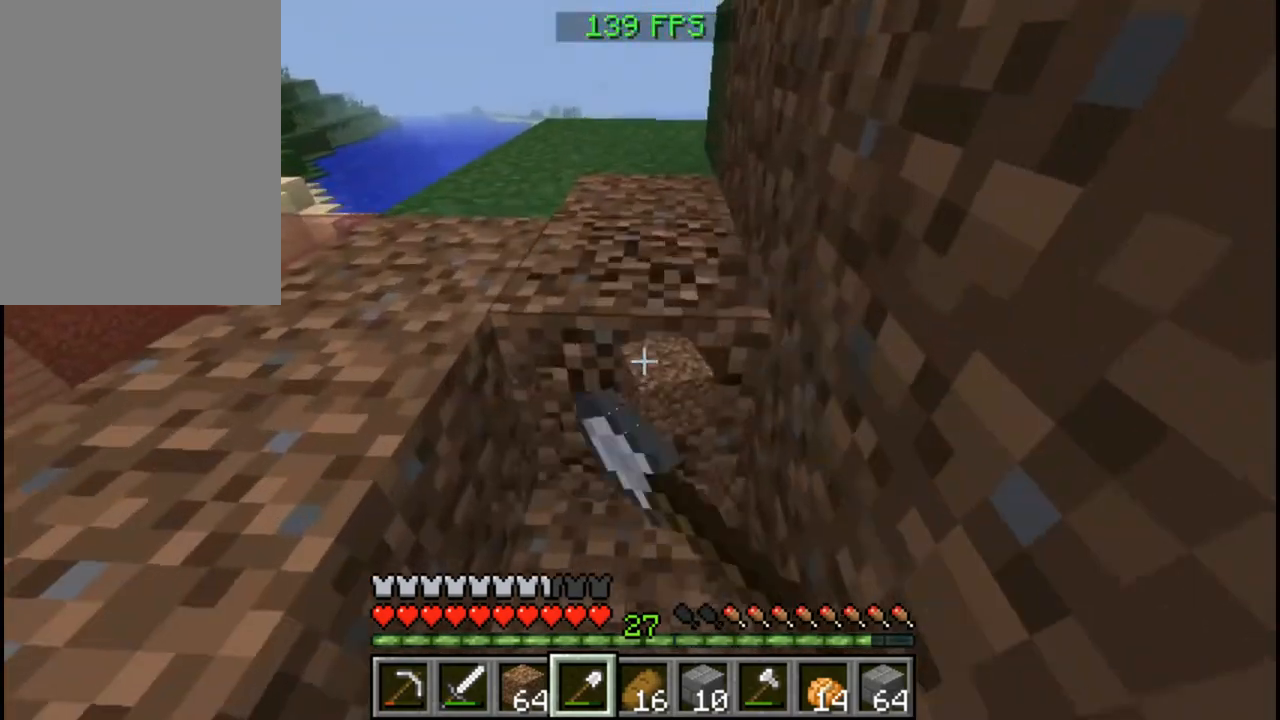
{"keys": [], "mouse": ["left"], "events": [[160, "w", "down"], [360, "w", "up"]]}
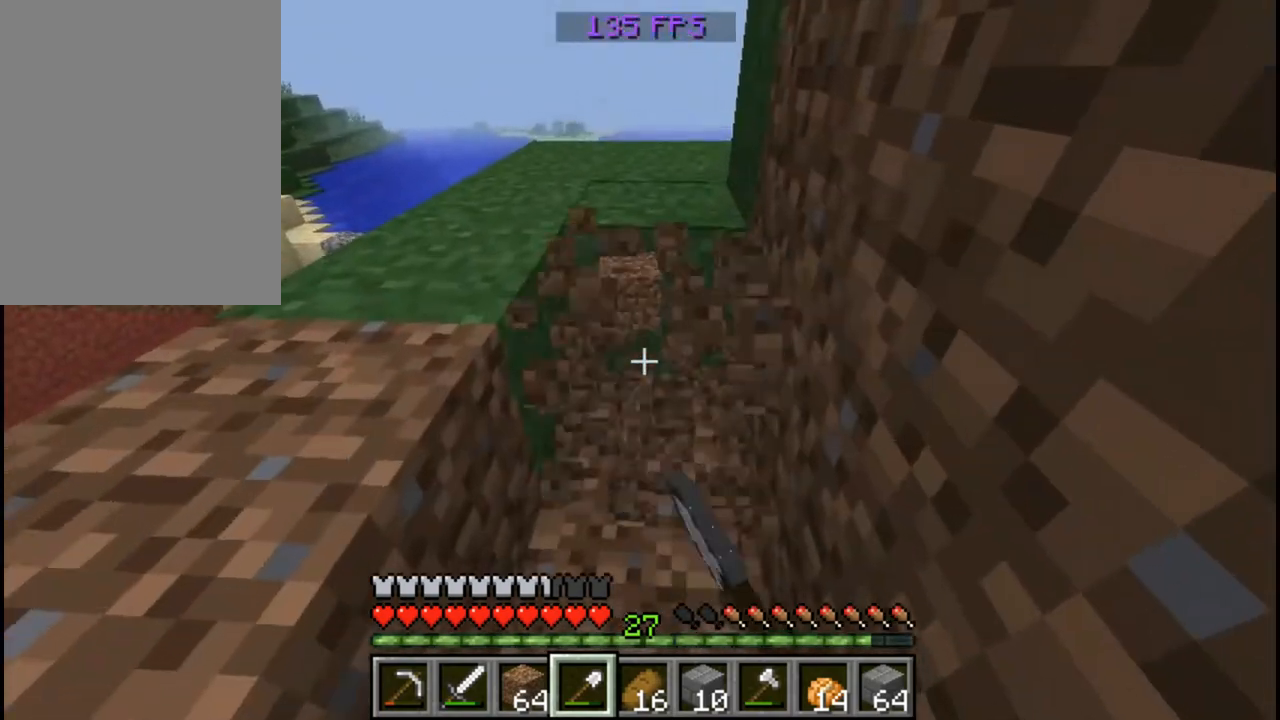
{"keys": ["w"], "mouse": ["left"], "events": [[40, "w", "down"], [320, "w", "up"], [440, "w", "down"]]}
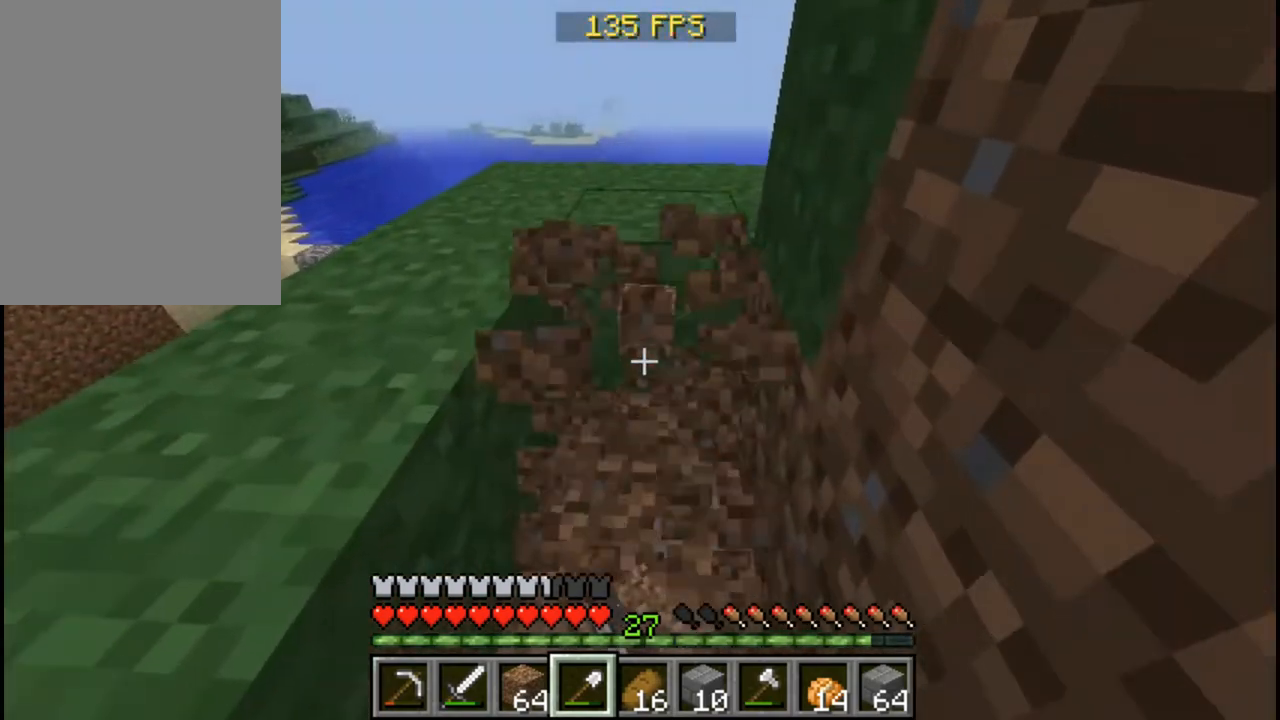
{"keys": ["w"], "mouse": ["left"], "events": [[240, "w", "up"], [440, "w", "down"]]}
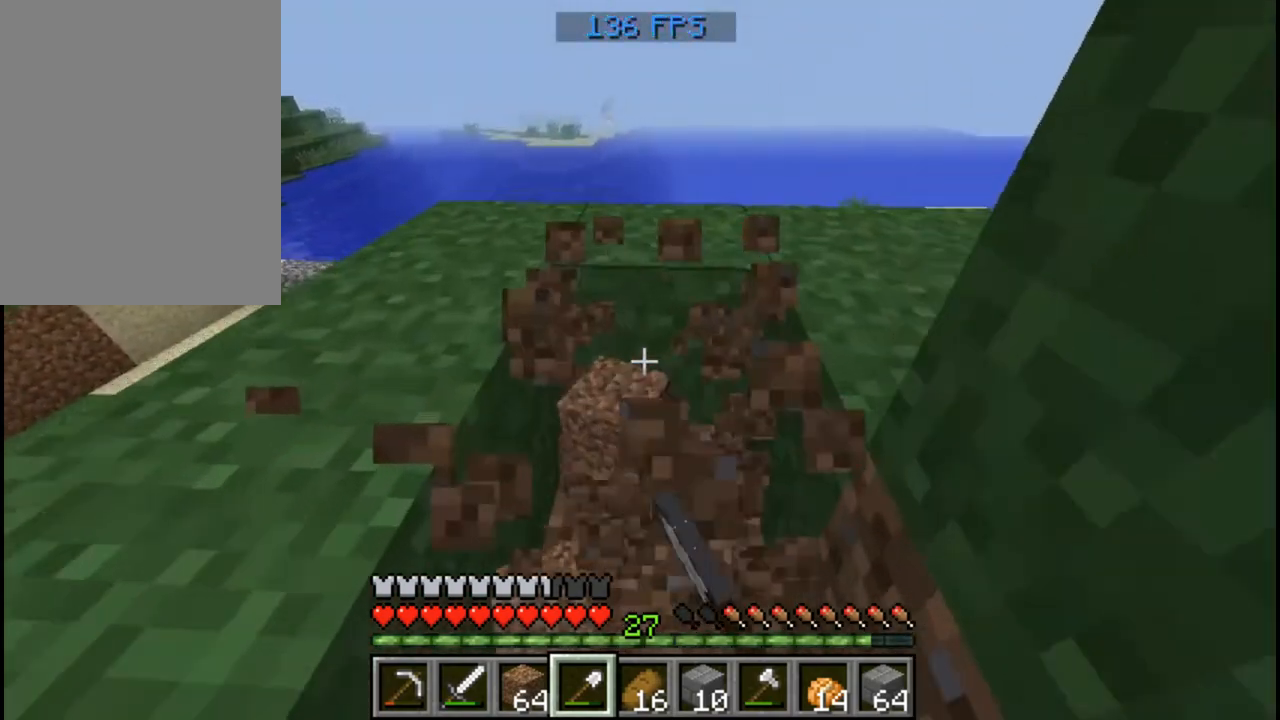
{"keys": ["a", "w"], "mouse": ["left"], "events": [[120, "w", "up"], [280, "w", "down"], [440, "a", "down"]]}
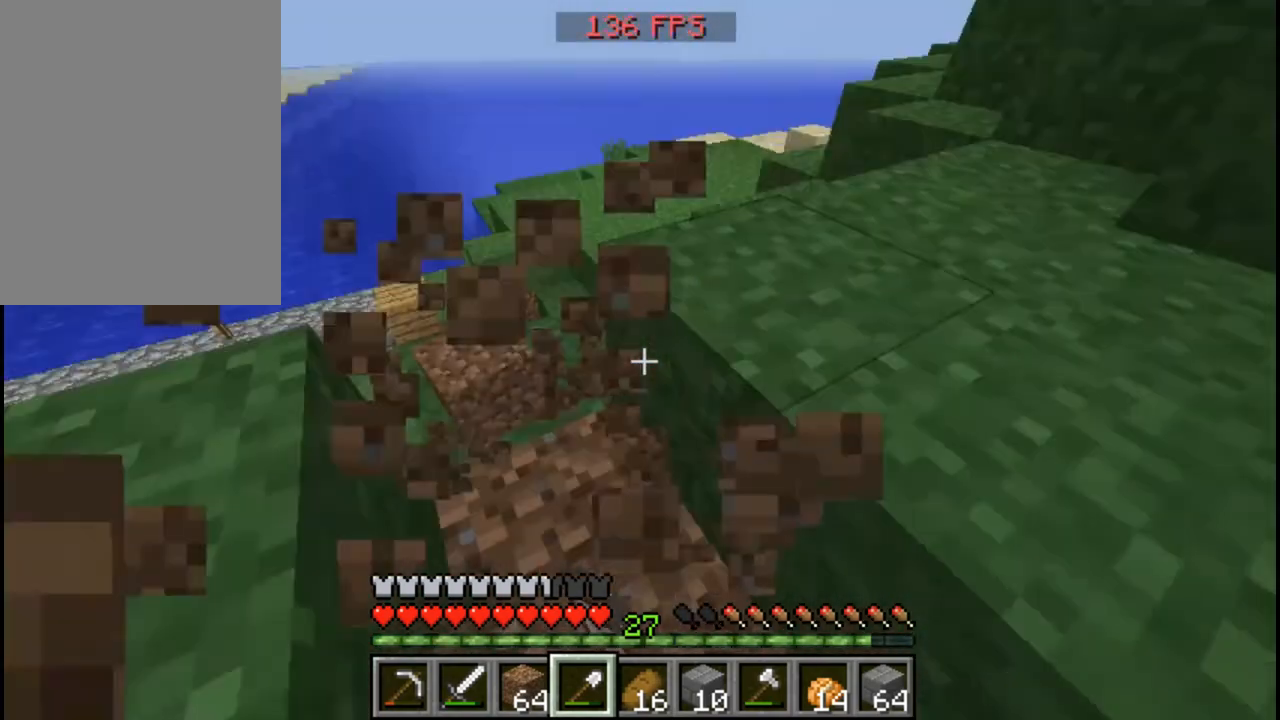
{"keys": [], "mouse": [], "events": [[160, "a", "up"], [160, "w", "up"], [280, "mouse_left", "up"]]}
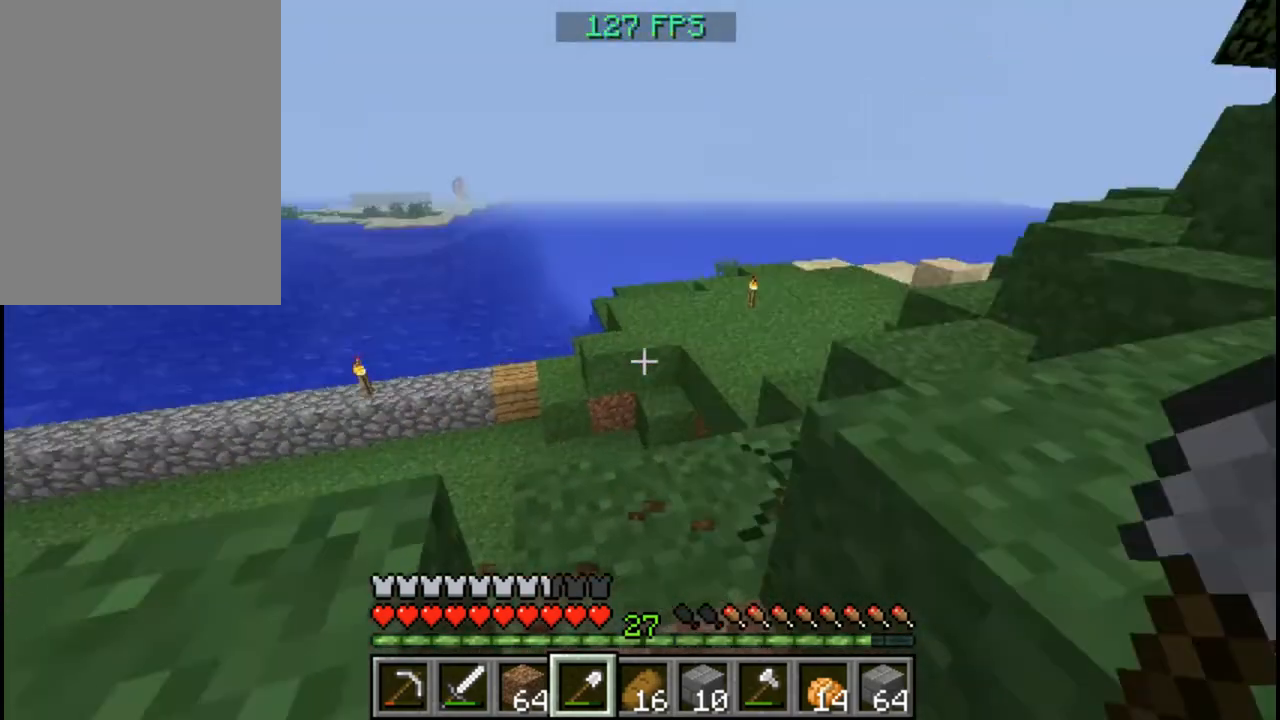
{"keys": [], "mouse": [], "events": []}